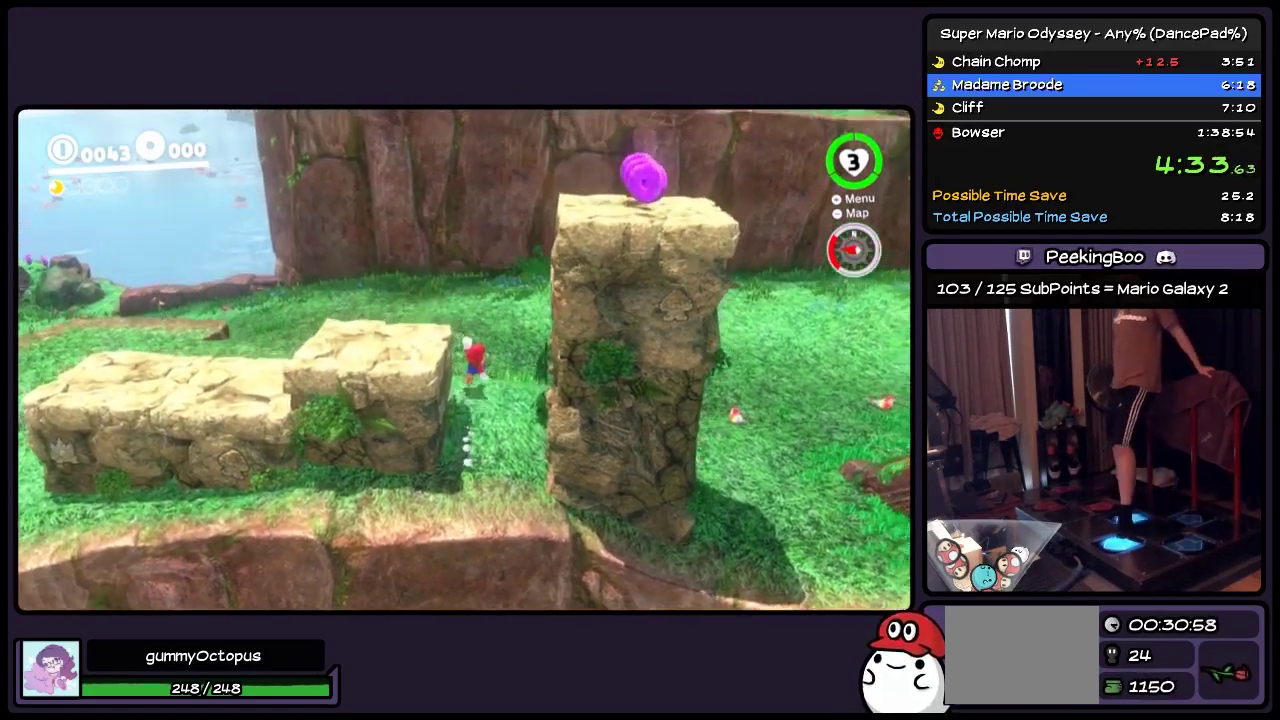
Gameplay with a controller (Nintendo layout); each line is a JSON object with the inputs held at the frame after it. "events" lists button and stick changes between this image and that frame as [ms after this image, input, new state], when the widget could be followed in between. Not read: L3 R3.
{"buttons": ["DPAD_UP"], "events": [[50, "A", "down"], [217, "A", "up"]]}
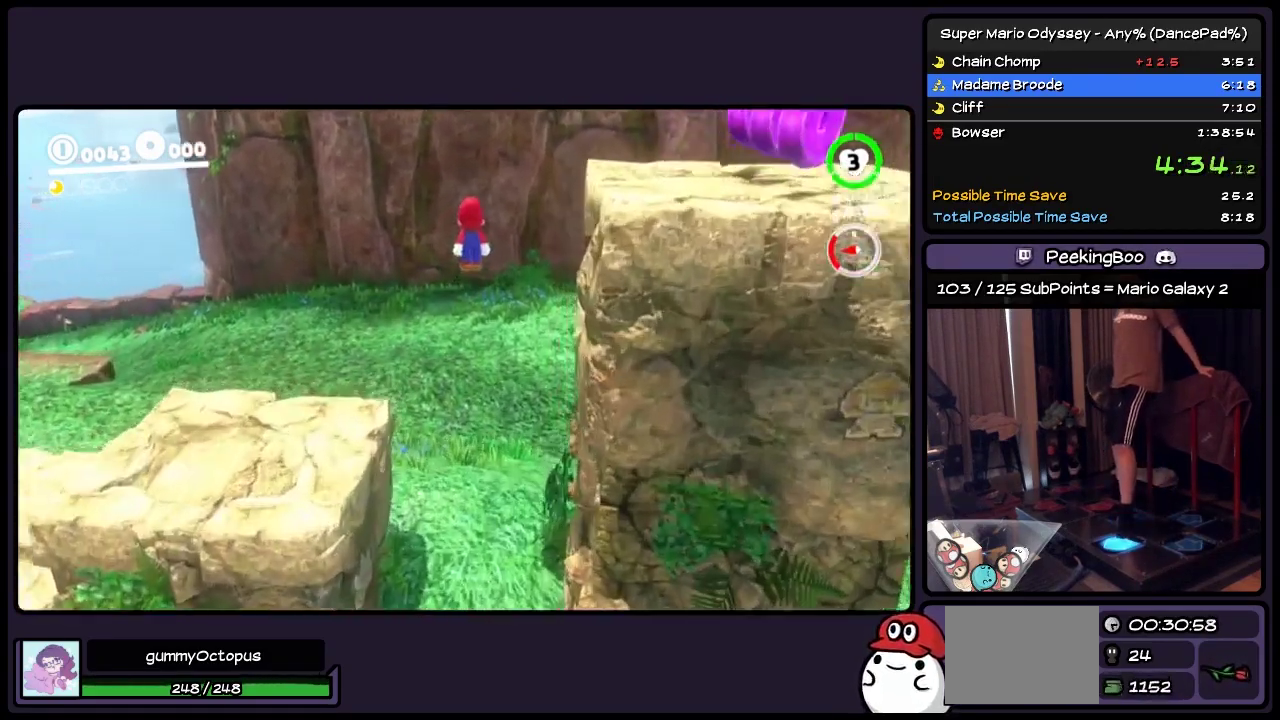
{"buttons": ["A", "DPAD_UP"], "events": [[300, "A", "down"]]}
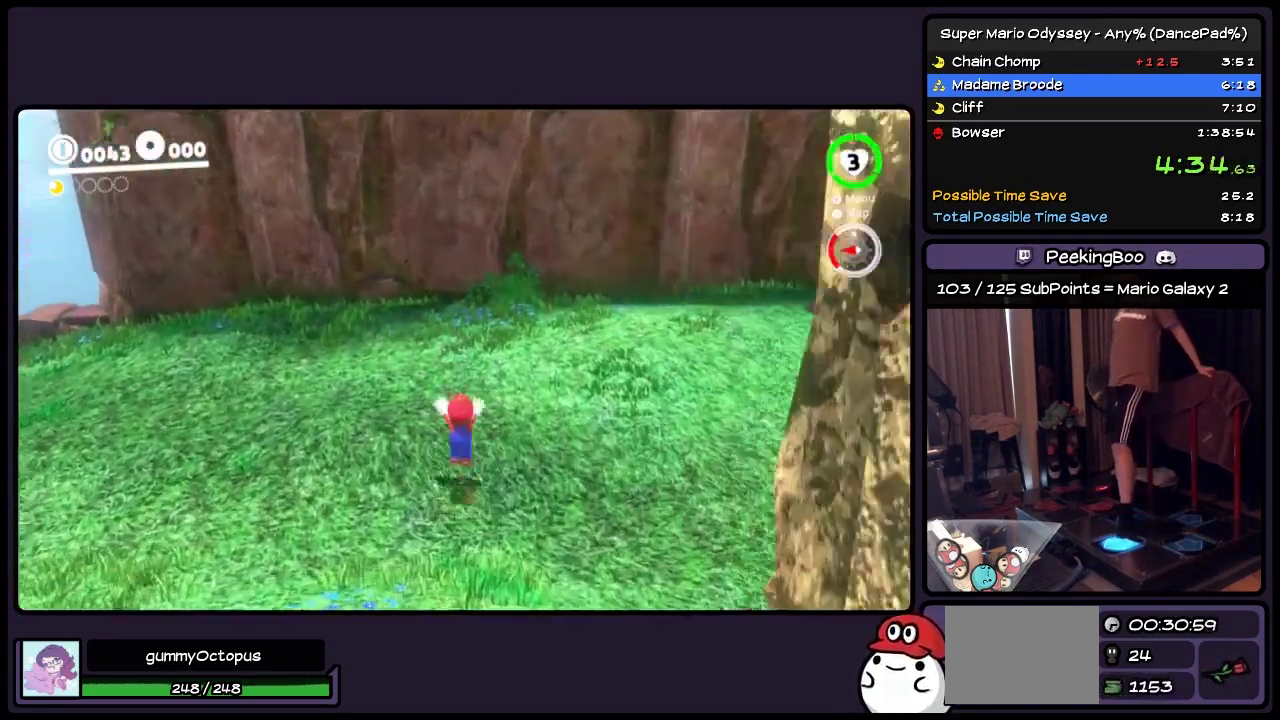
{"buttons": ["Y", "DPAD_UP"], "events": [[217, "A", "up"], [383, "Y", "down"]]}
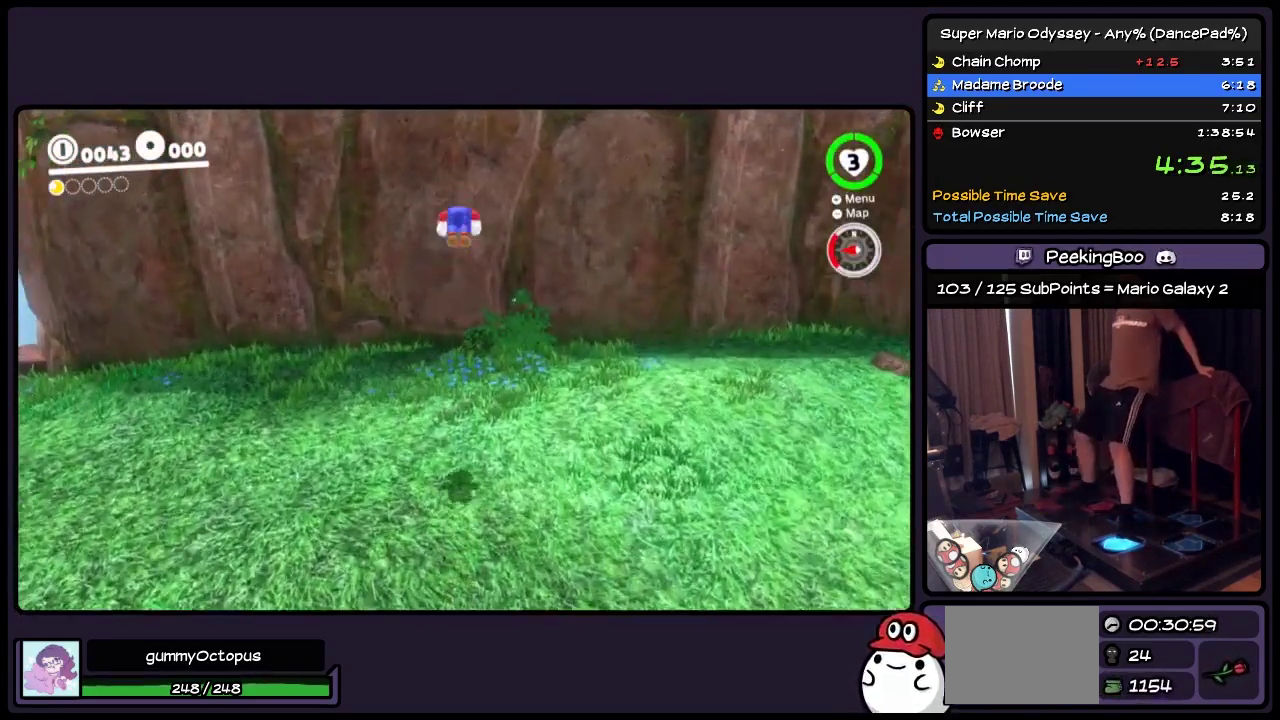
{"buttons": ["Y", "DPAD_UP"], "events": [[133, "Y", "up"], [300, "L2", "down"], [417, "L2", "up"], [500, "Y", "down"]]}
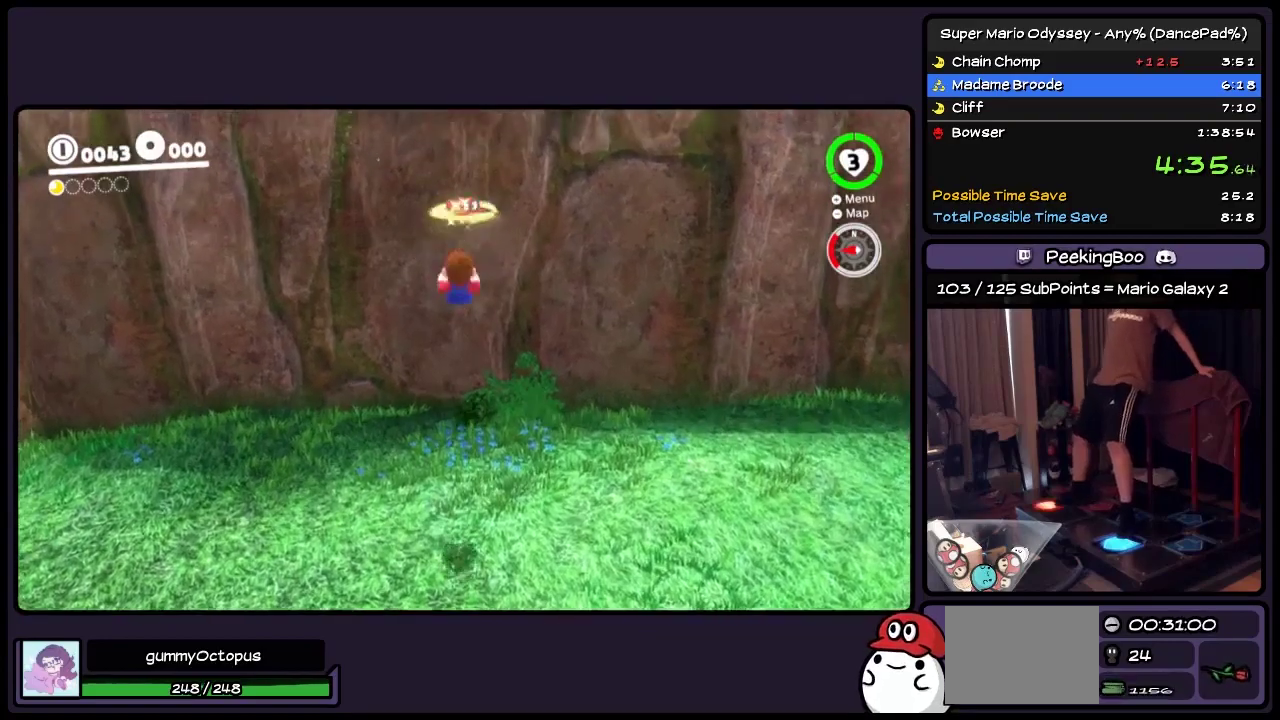
{"buttons": ["Y", "DPAD_UP"], "events": []}
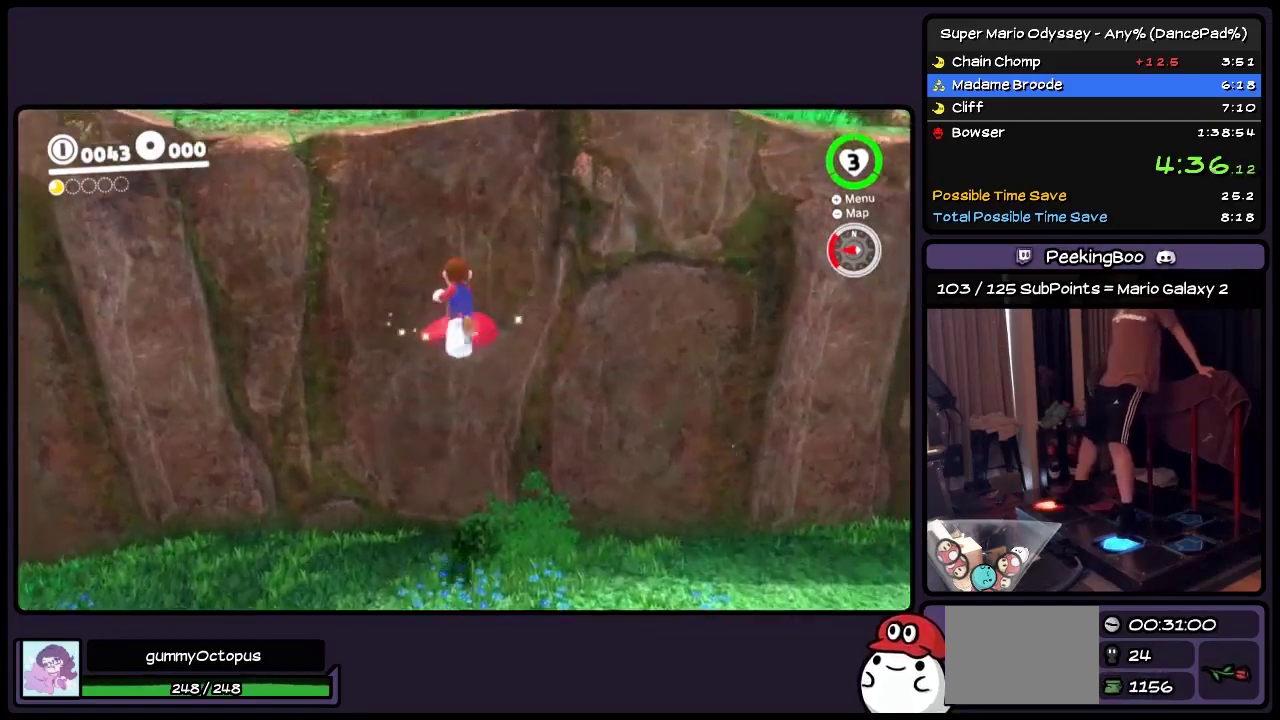
{"buttons": ["A", "DPAD_UP"], "events": [[83, "Y", "up"], [333, "A", "down"]]}
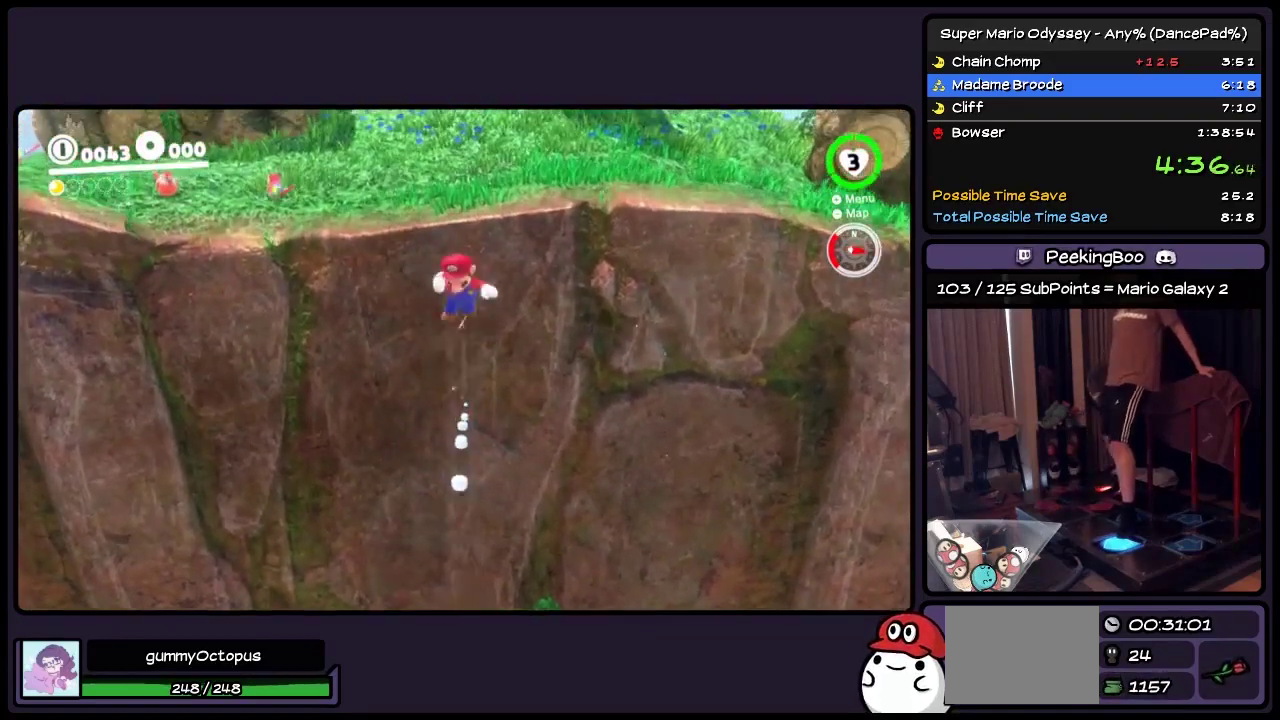
{"buttons": ["DPAD_UP"], "events": [[133, "A", "up"], [300, "Y", "down"], [500, "Y", "up"]]}
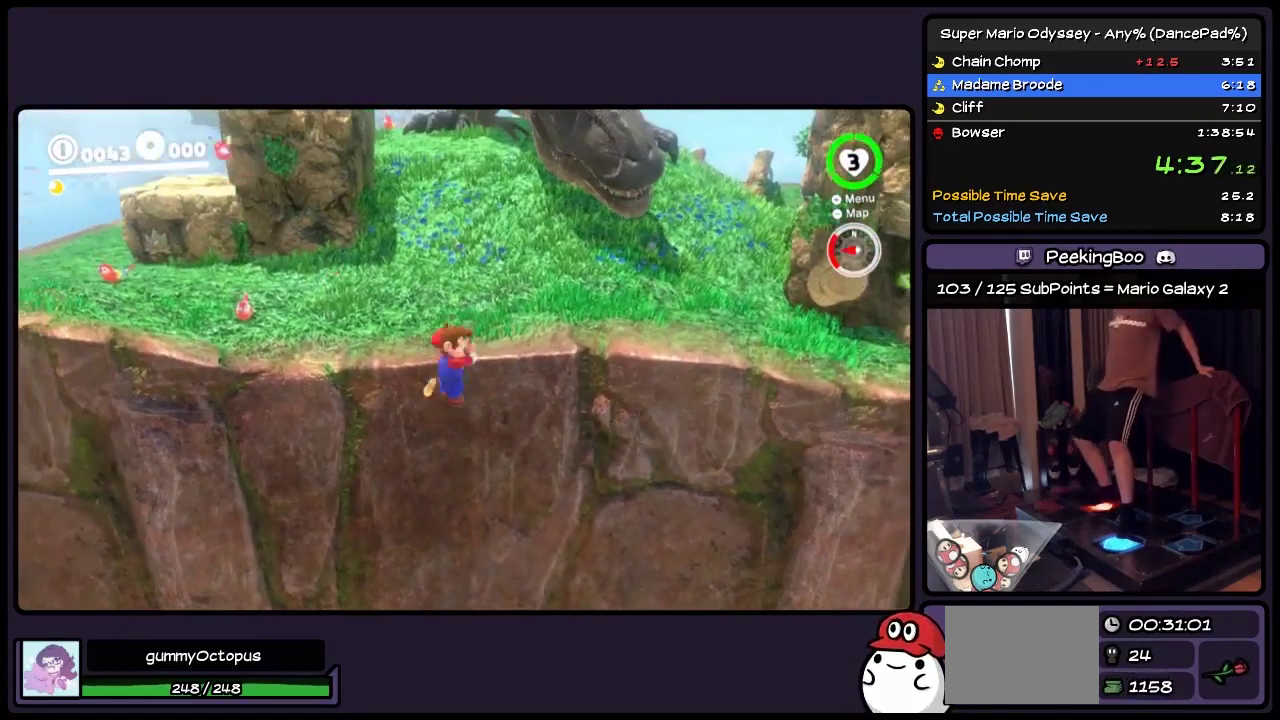
{"buttons": ["Y", "DPAD_UP", "DPAD_RIGHT"], "events": [[83, "L2", "down"], [83, "R2", "down"], [250, "L2", "up"], [250, "R2", "up"], [300, "Y", "down"], [417, "DPAD_RIGHT", "down"]]}
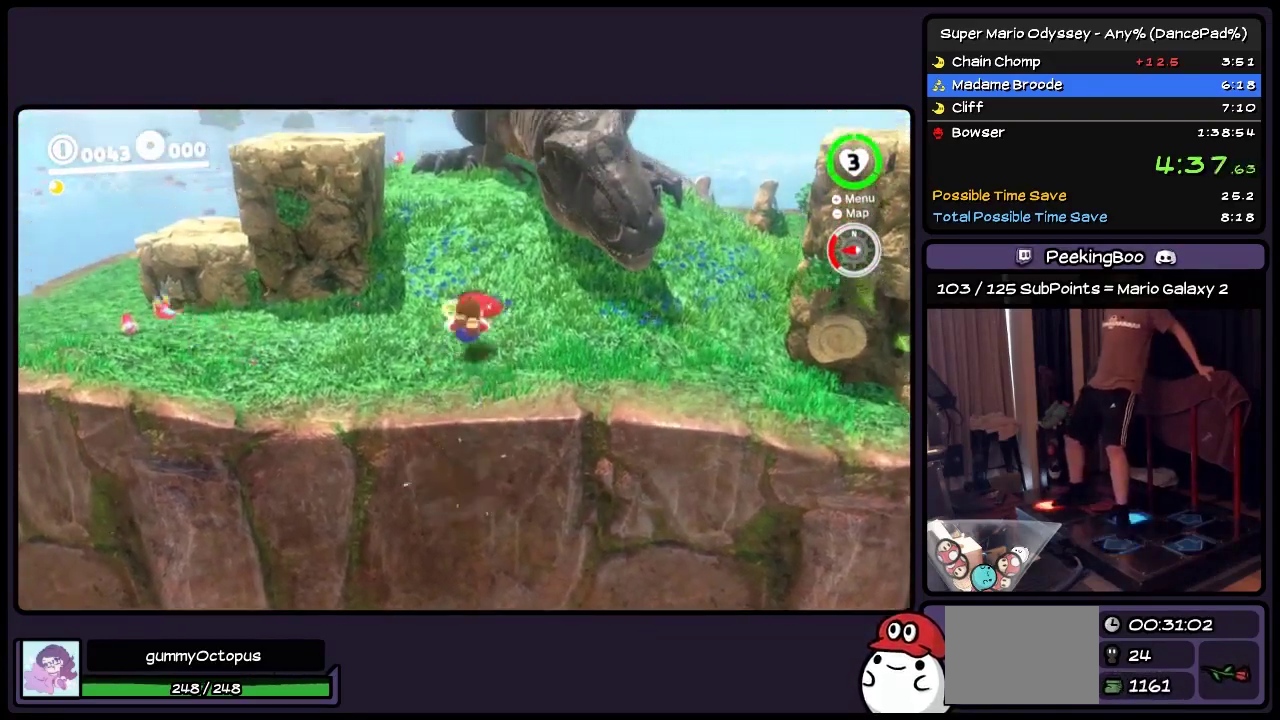
{"buttons": ["Y", "DPAD_UP", "DPAD_RIGHT"], "events": [[133, "DPAD_UP", "up"], [217, "DPAD_UP", "down"], [333, "Y", "up"], [500, "Y", "down"]]}
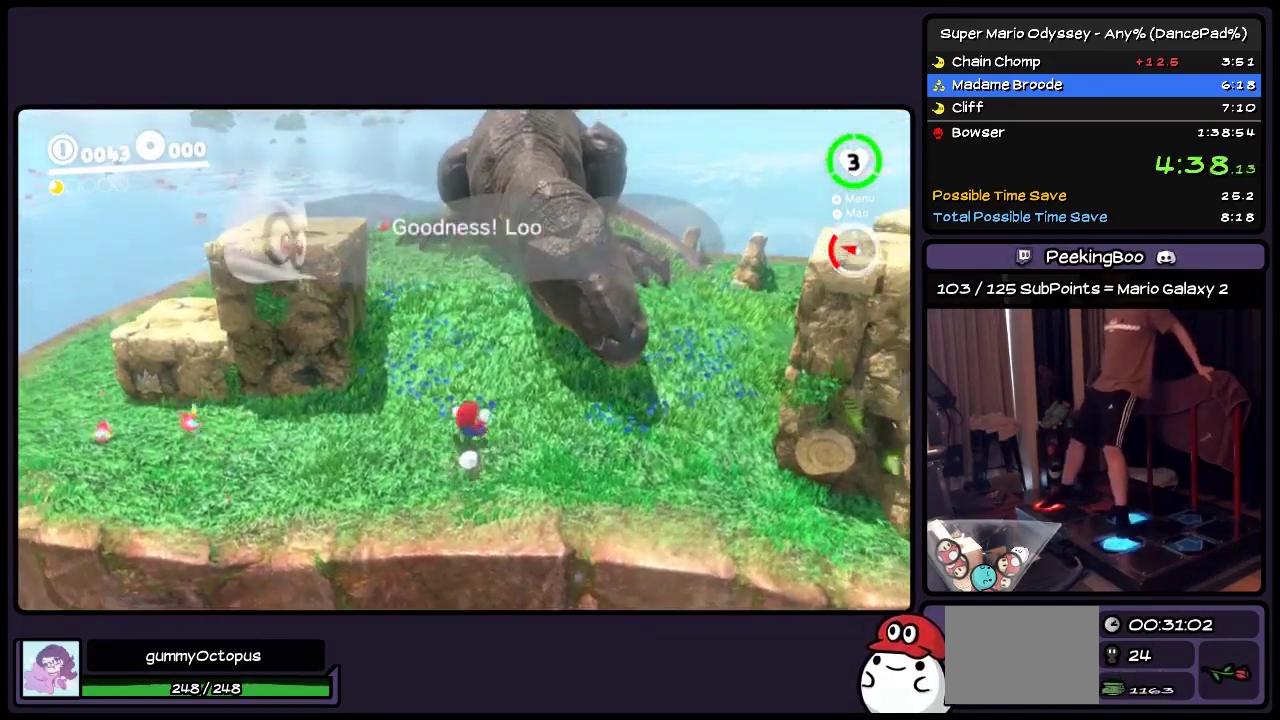
{"buttons": ["DPAD_UP"], "events": [[300, "Y", "up"], [467, "DPAD_RIGHT", "up"]]}
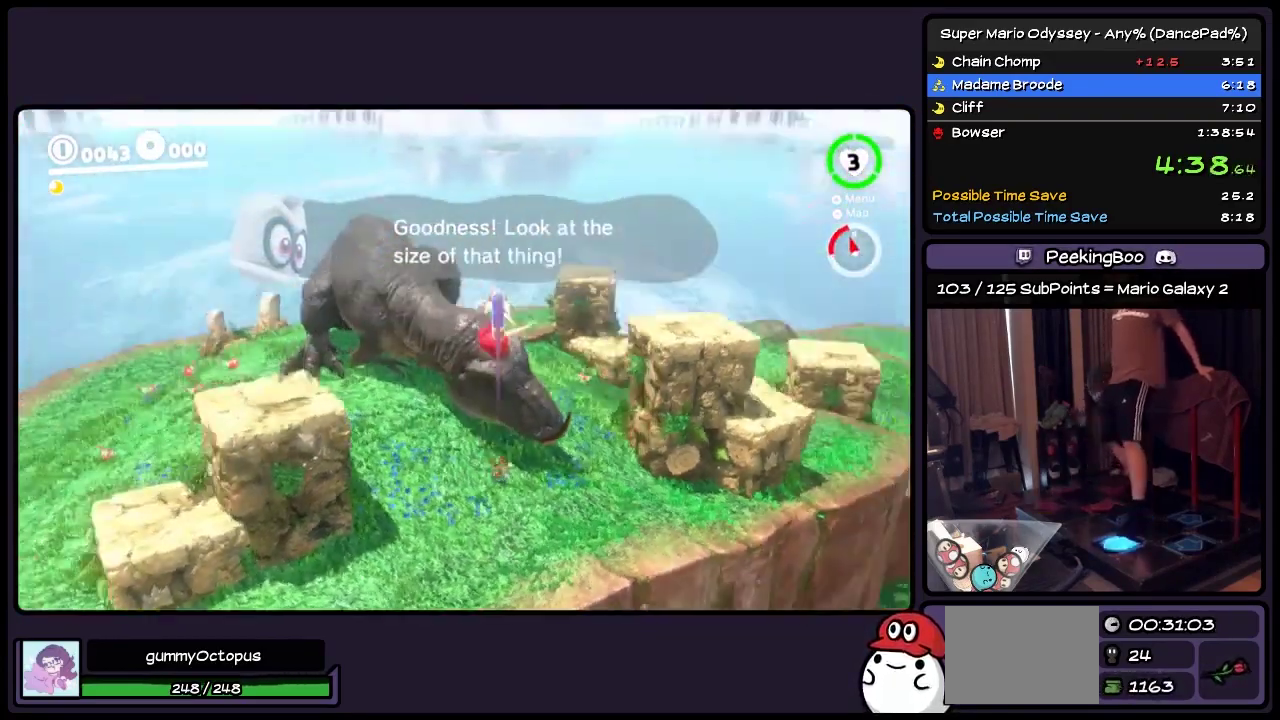
{"buttons": ["DPAD_UP"], "events": [[133, "DPAD_UP", "up"], [333, "DPAD_UP", "down"]]}
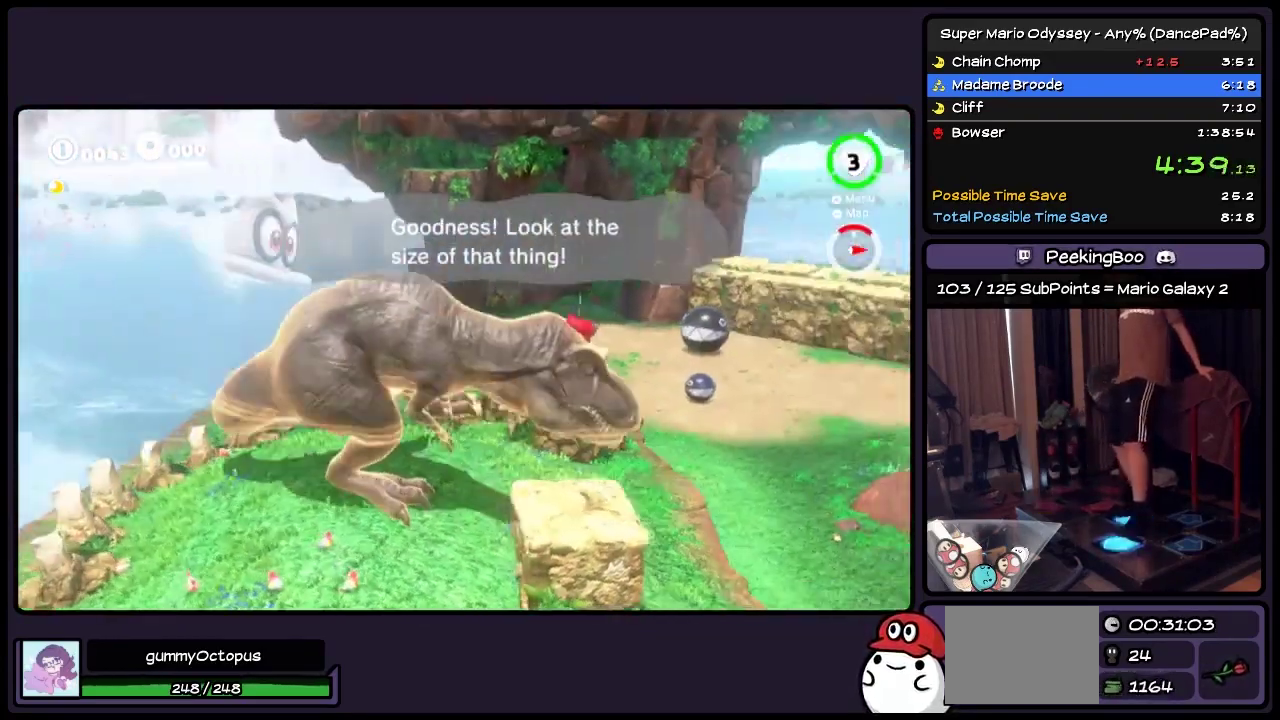
{"buttons": ["DPAD_UP", "DPAD_RIGHT"], "events": [[50, "DPAD_RIGHT", "down"], [250, "DPAD_UP", "up"], [467, "DPAD_UP", "down"]]}
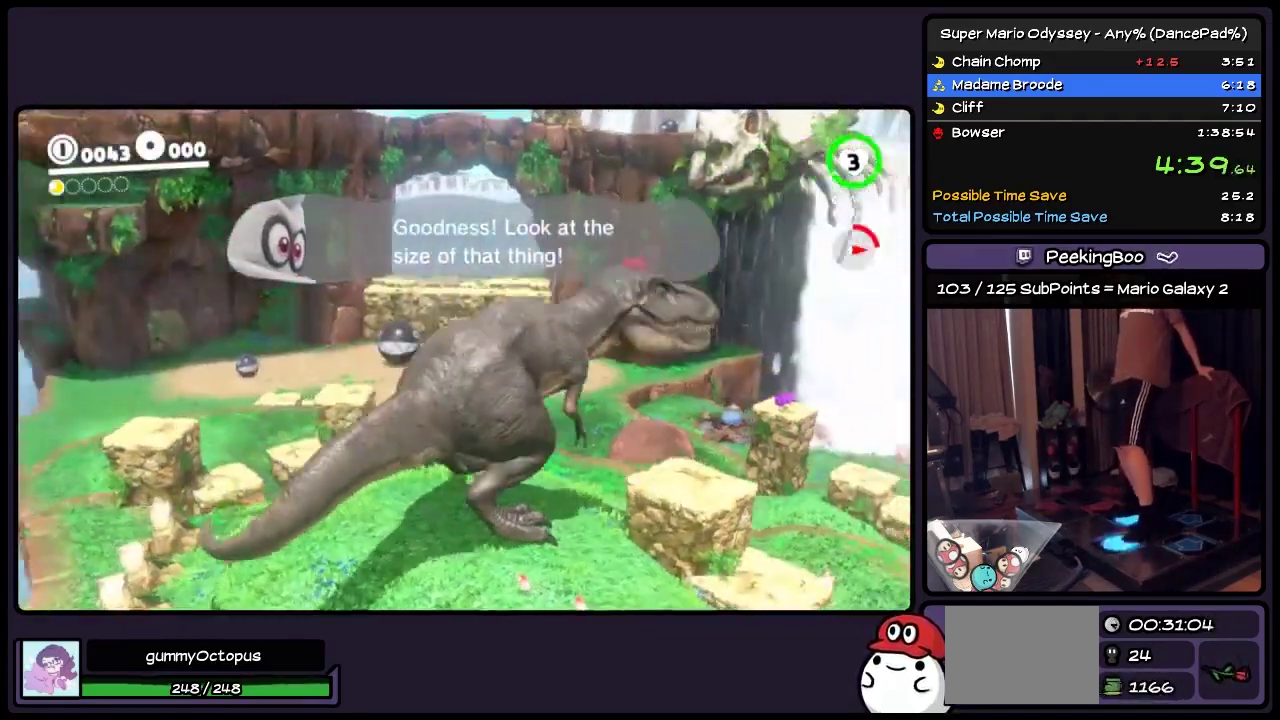
{"buttons": ["DPAD_RIGHT"], "events": [[417, "DPAD_UP", "up"]]}
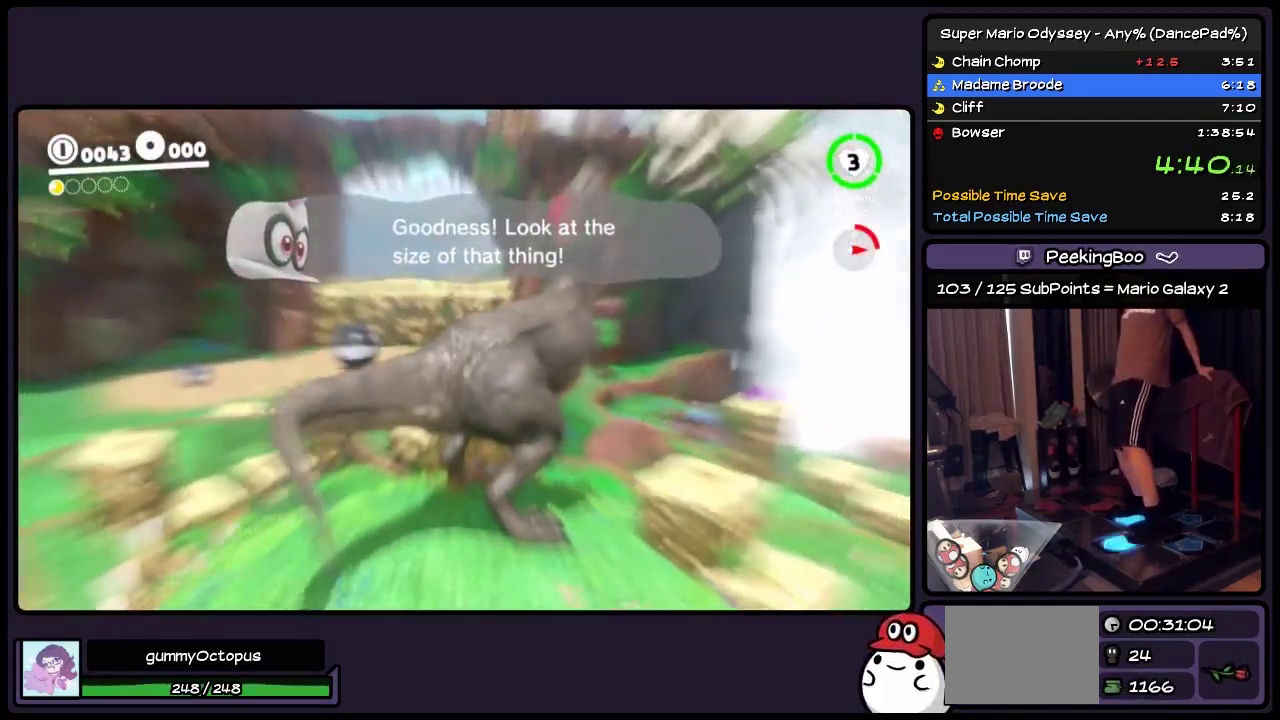
{"buttons": ["DPAD_UP", "DPAD_RIGHT"], "events": [[83, "DPAD_UP", "down"]]}
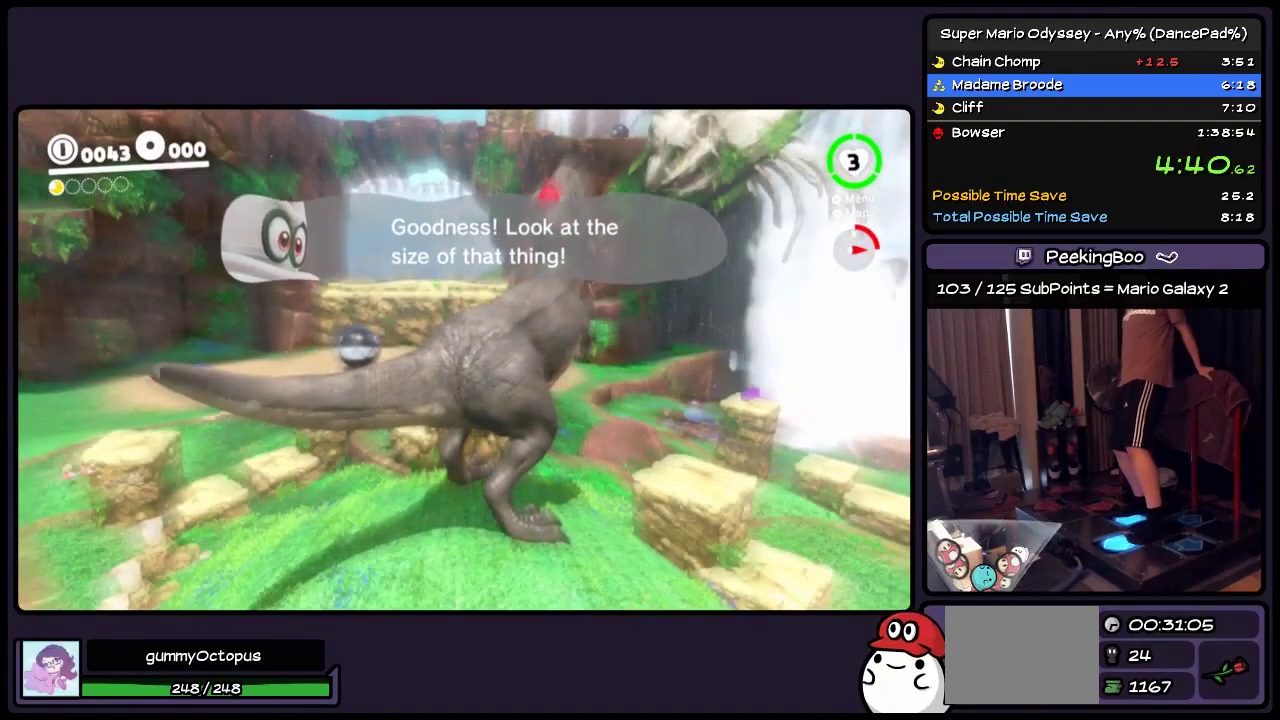
{"buttons": ["DPAD_UP", "DPAD_RIGHT"], "events": []}
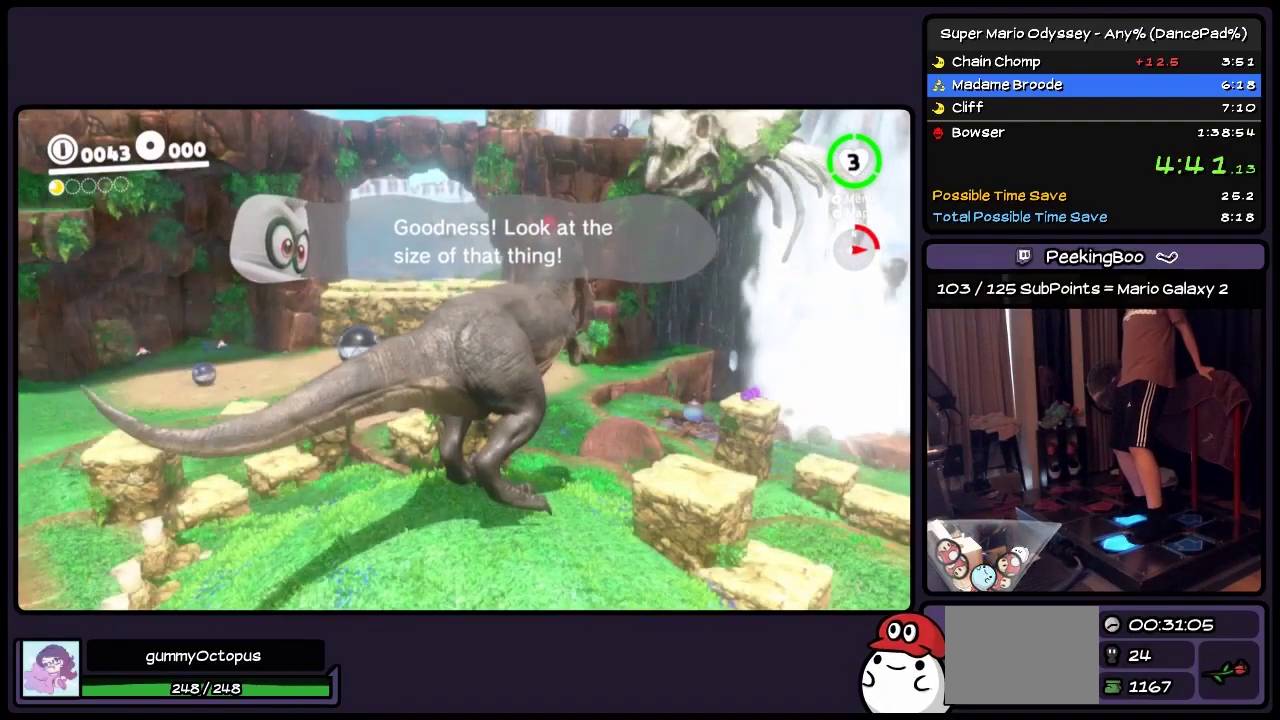
{"buttons": ["DPAD_UP", "DPAD_RIGHT"], "events": []}
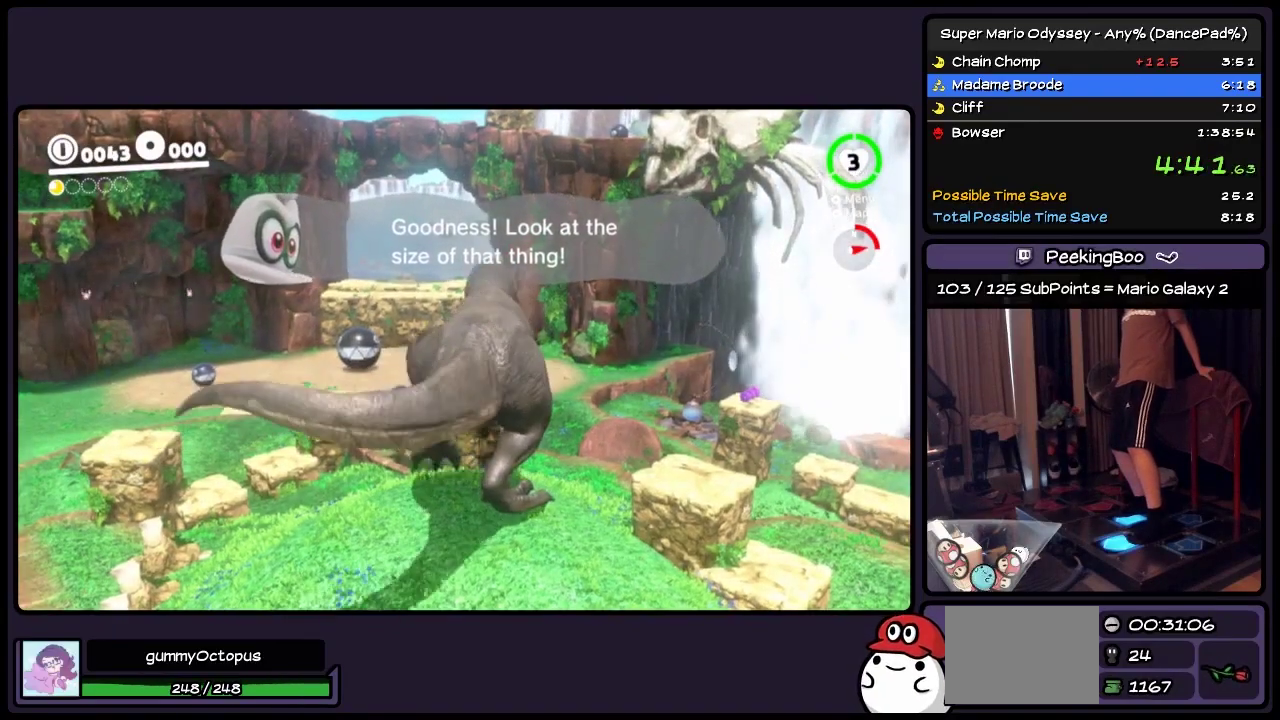
{"buttons": ["DPAD_UP", "DPAD_RIGHT"], "events": []}
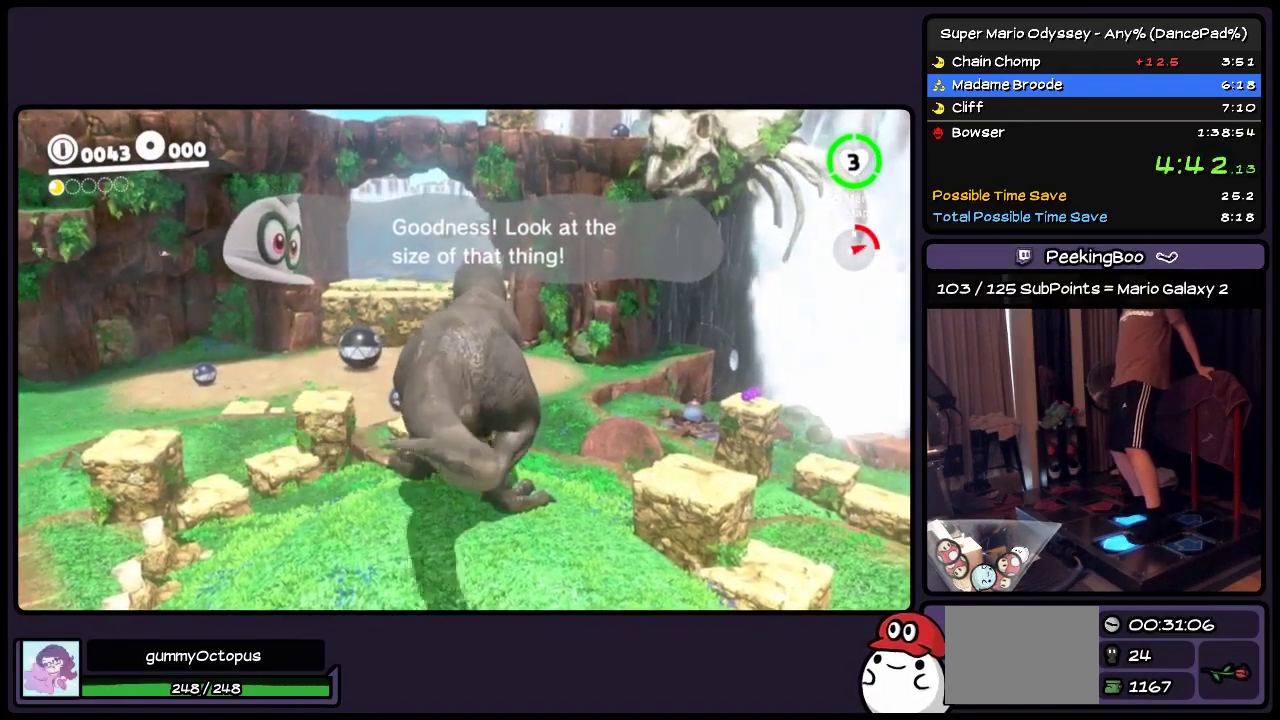
{"buttons": ["DPAD_UP", "DPAD_RIGHT"], "events": []}
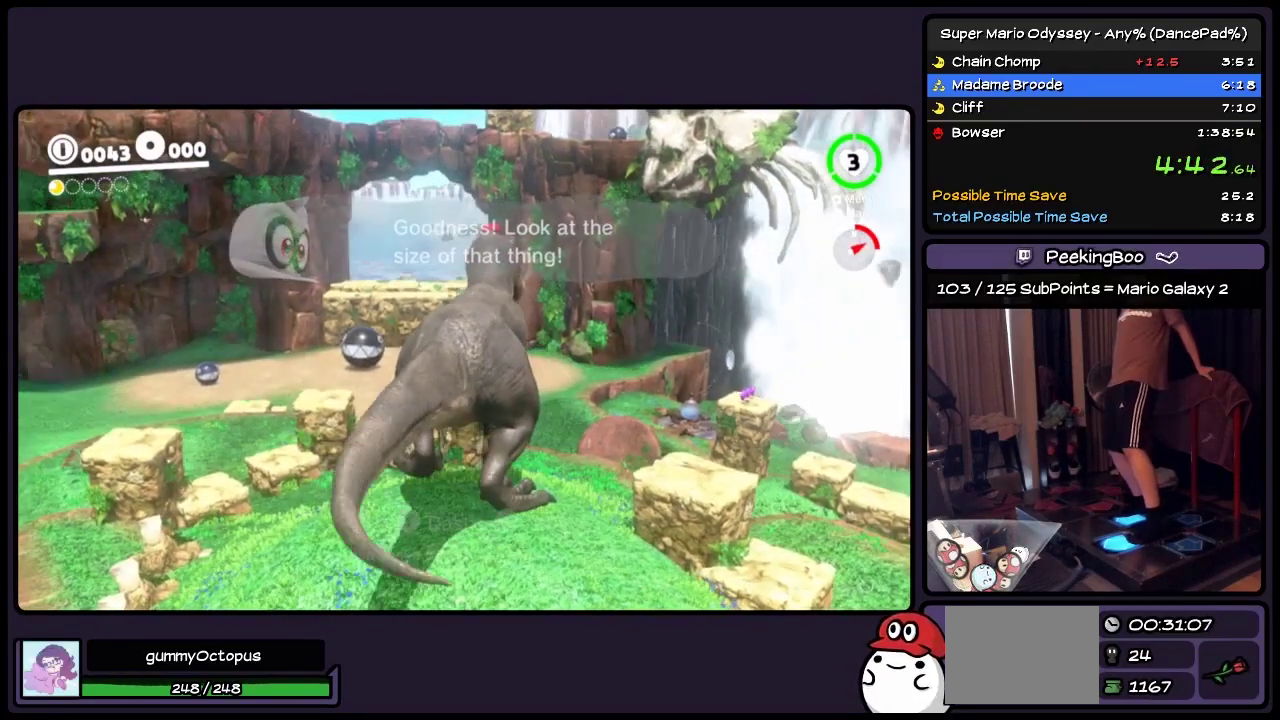
{"buttons": ["DPAD_UP"], "events": [[383, "DPAD_RIGHT", "up"]]}
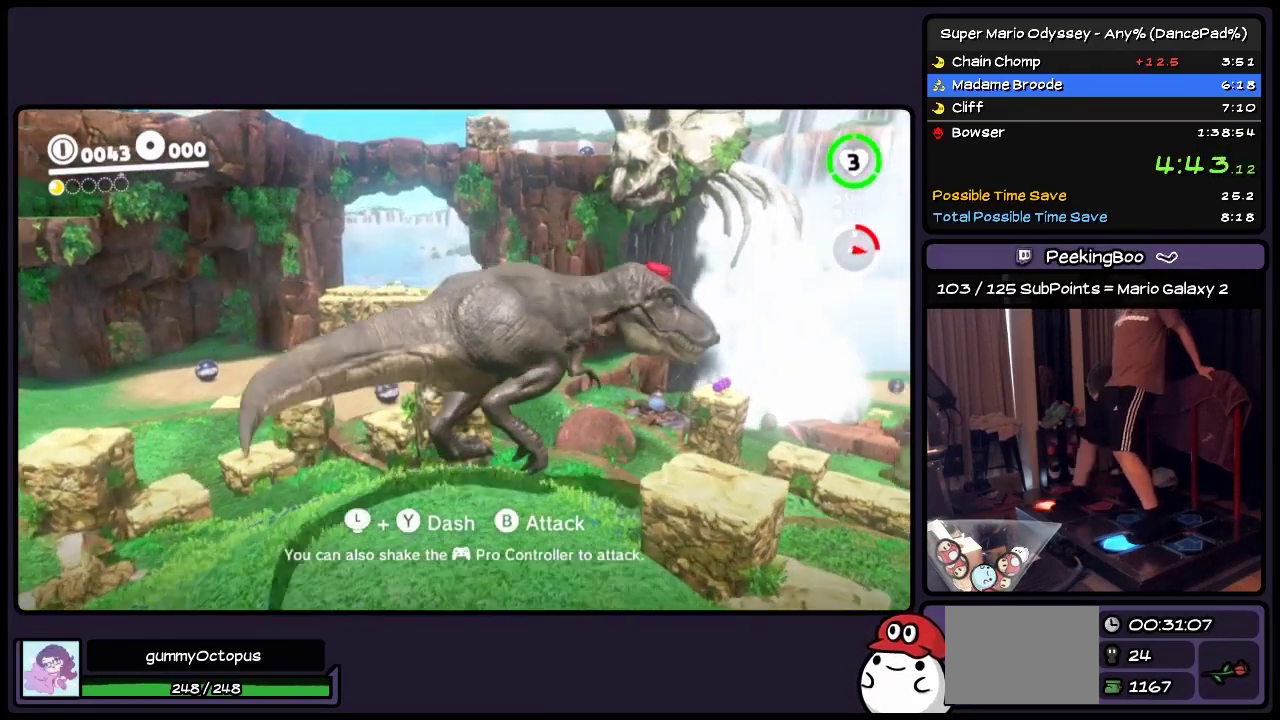
{"buttons": ["Y", "DPAD_UP"], "events": [[50, "Y", "down"]]}
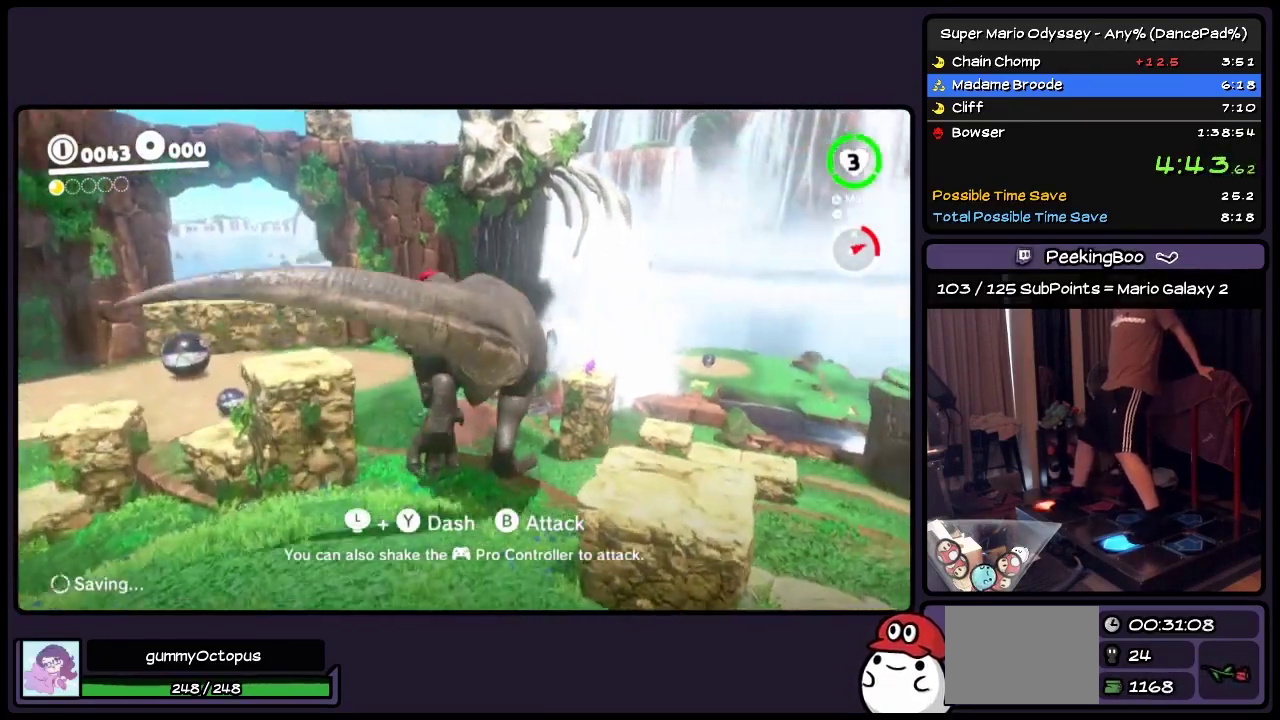
{"buttons": ["DPAD_UP", "DPAD_LEFT"], "events": [[217, "Y", "up"], [383, "DPAD_LEFT", "down"]]}
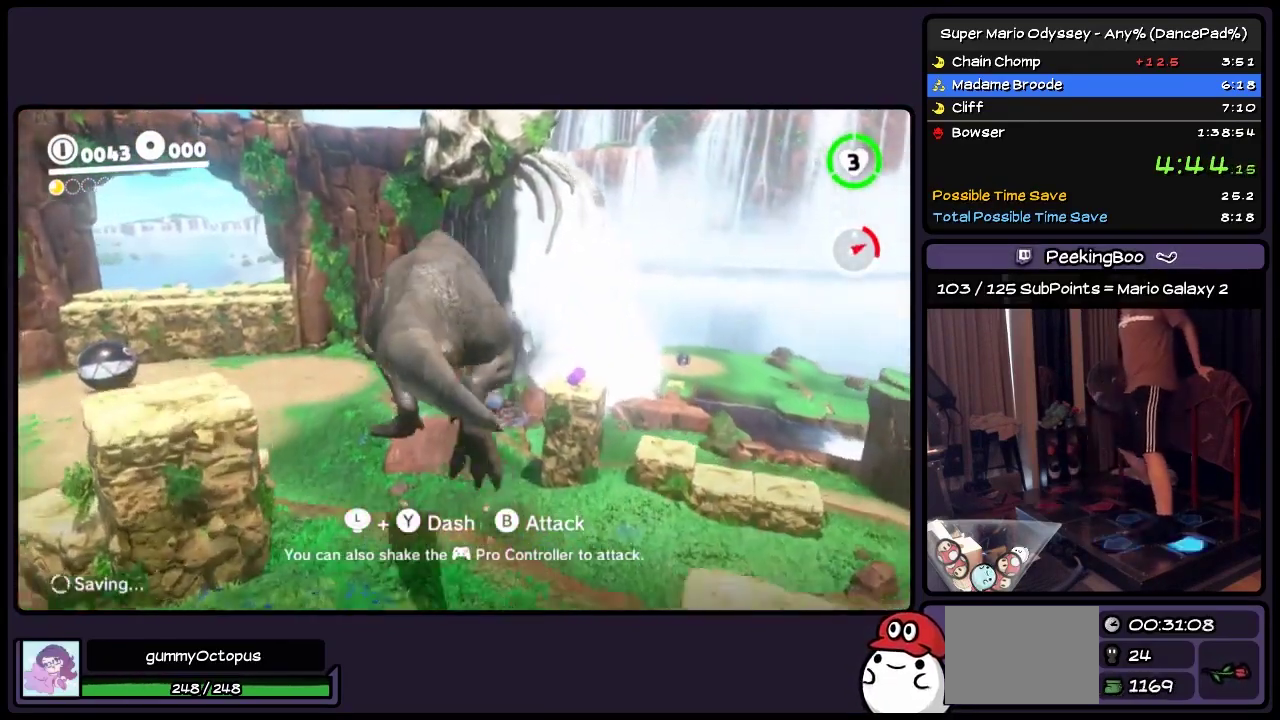
{"buttons": ["DPAD_LEFT"], "events": [[133, "DPAD_UP", "up"]]}
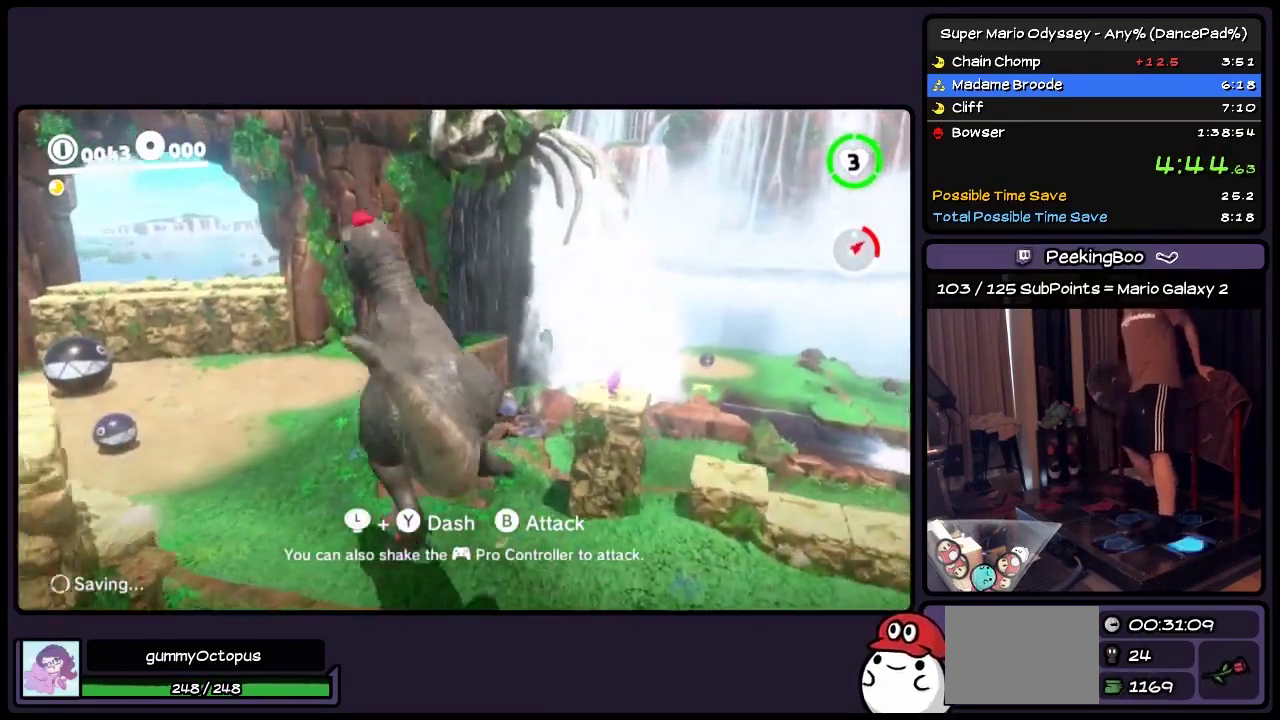
{"buttons": ["DPAD_LEFT"], "events": []}
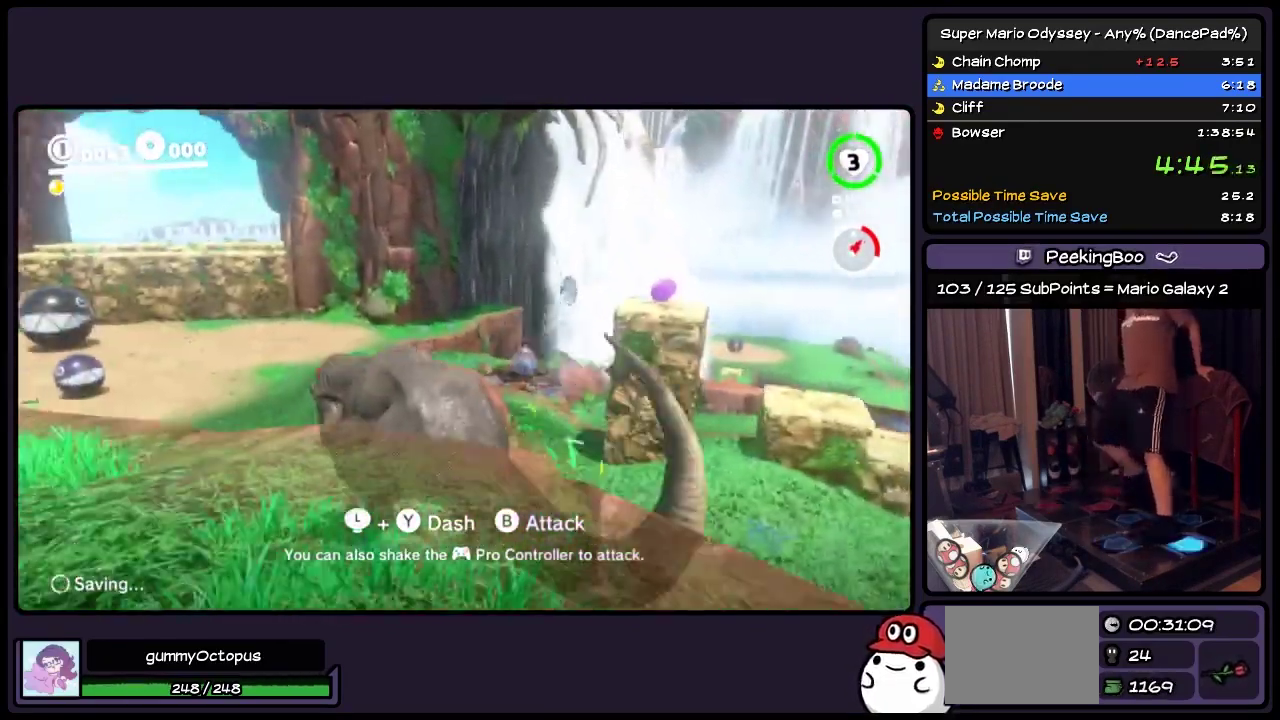
{"buttons": ["DPAD_LEFT"], "events": []}
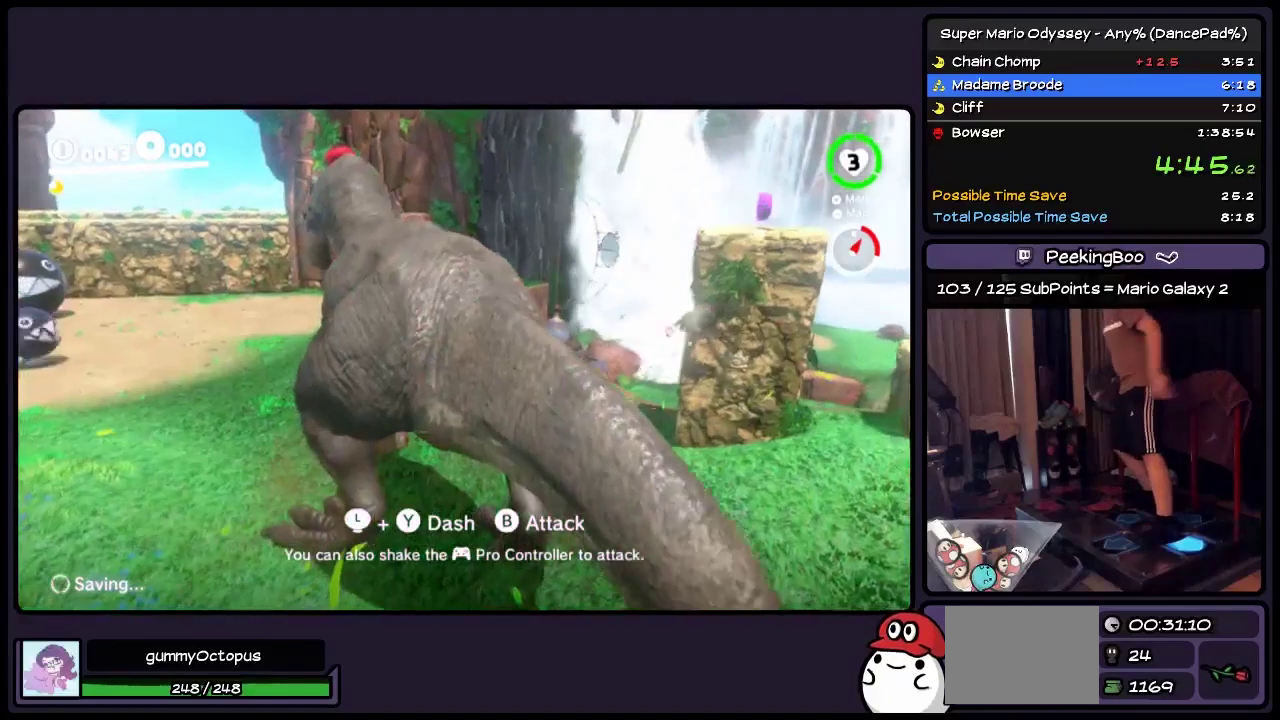
{"buttons": [], "events": [[217, "DPAD_LEFT", "up"]]}
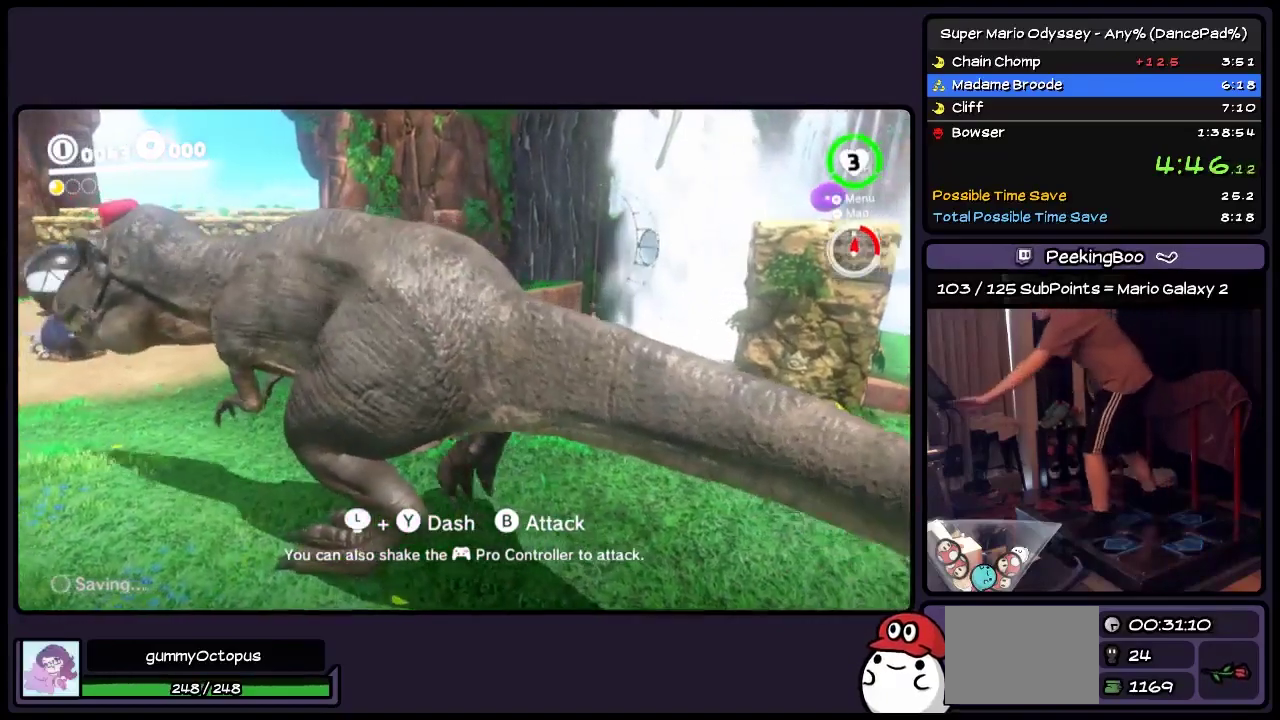
{"buttons": [], "events": [[167, "L1", "down"], [333, "L1", "up"]]}
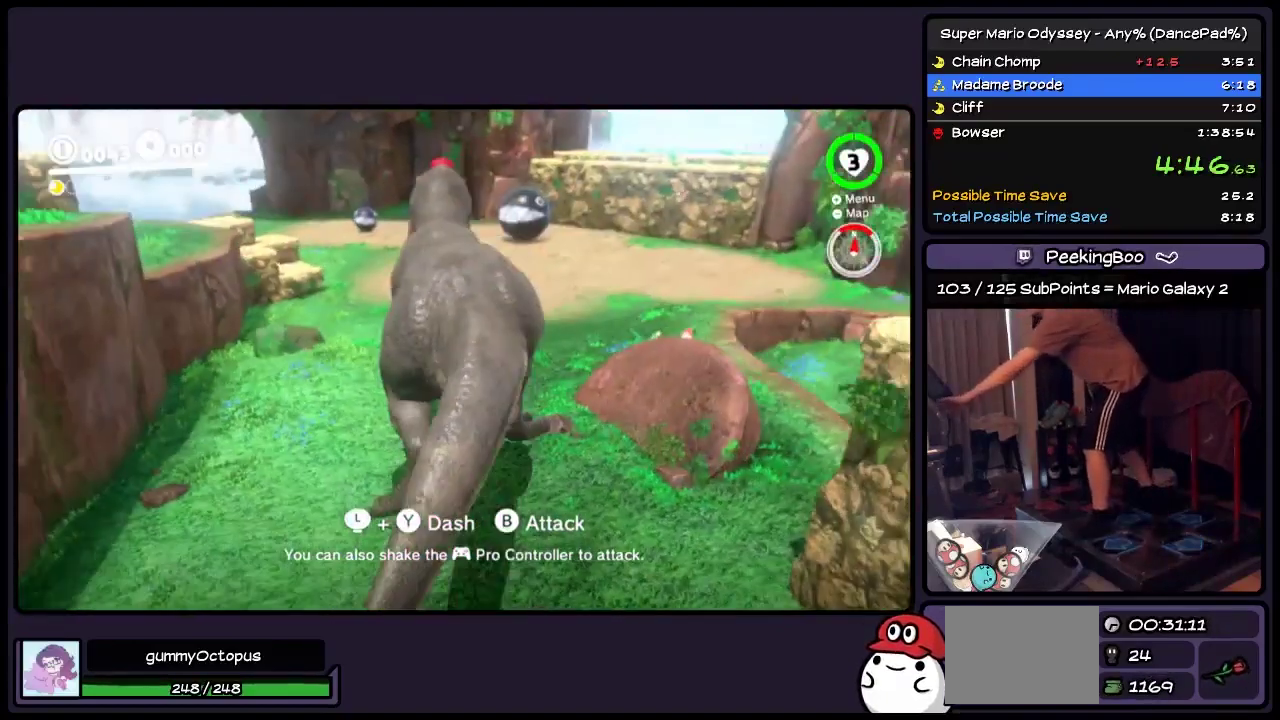
{"buttons": ["DPAD_UP"], "events": [[500, "DPAD_UP", "down"]]}